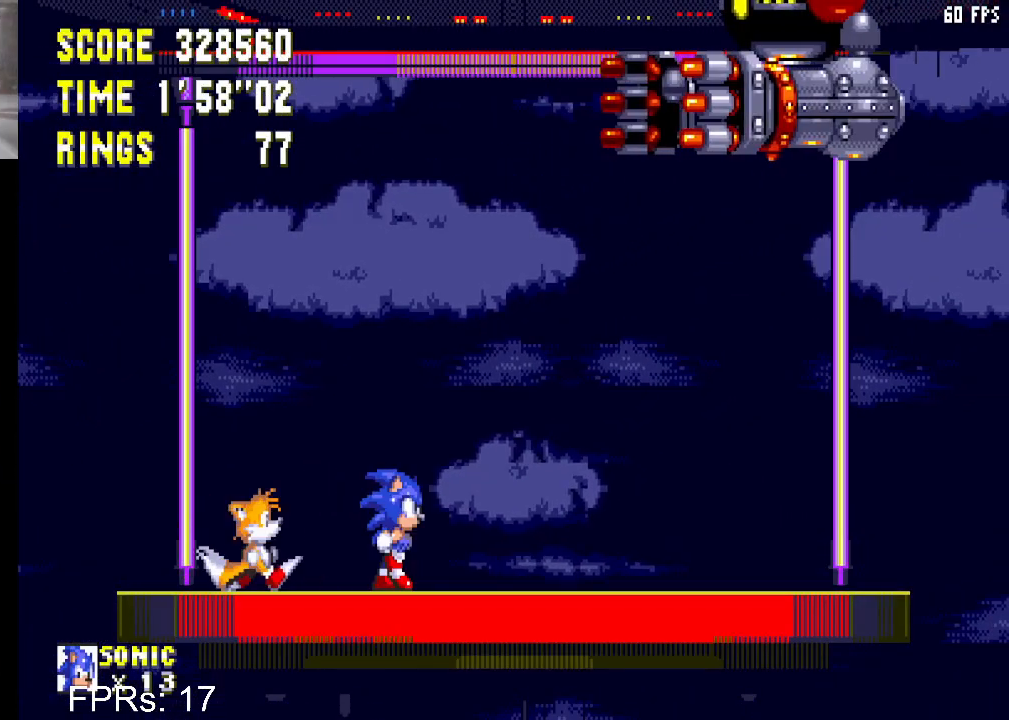
Gameplay with a controller (PlayStation layout); each line is a JSON object with the inputs held at the frame after it. "events" lists button and stick changes between this image and that frame as [ms after this image, input, new state], when the widget could be followed in between. Not read: L3 R3.
{"buttons": ["DPAD_LEFT"], "left_stick": "center", "right_stick": "center", "events": [[317, "DPAD_RIGHT", "up"], [417, "DPAD_LEFT", "down"]]}
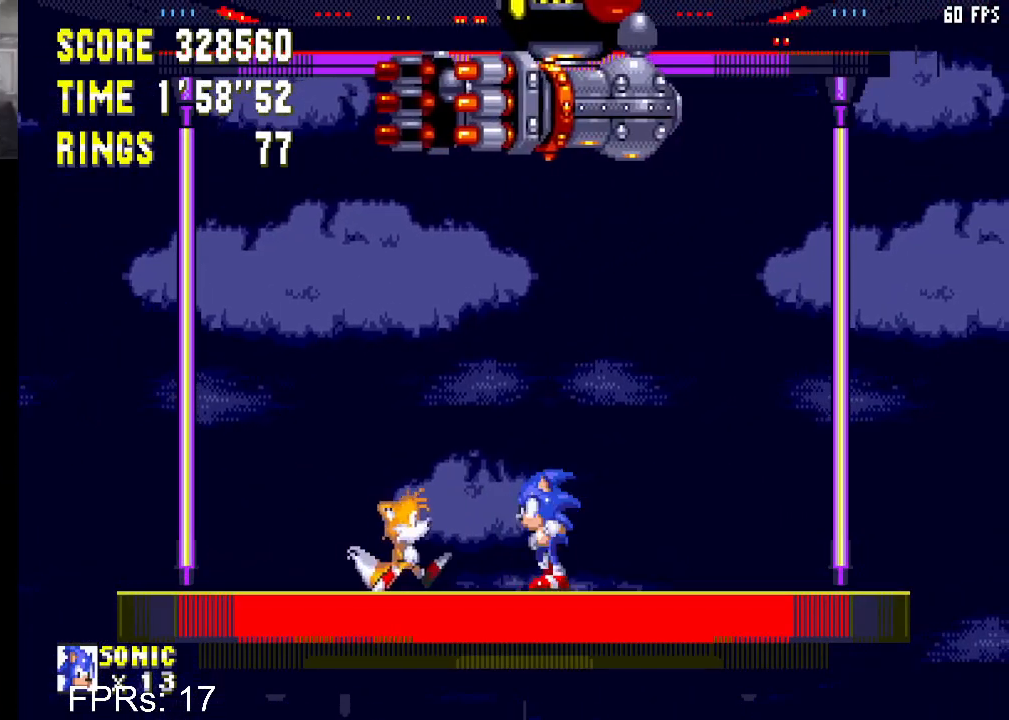
{"buttons": ["DPAD_LEFT"], "left_stick": "center", "right_stick": "center", "events": []}
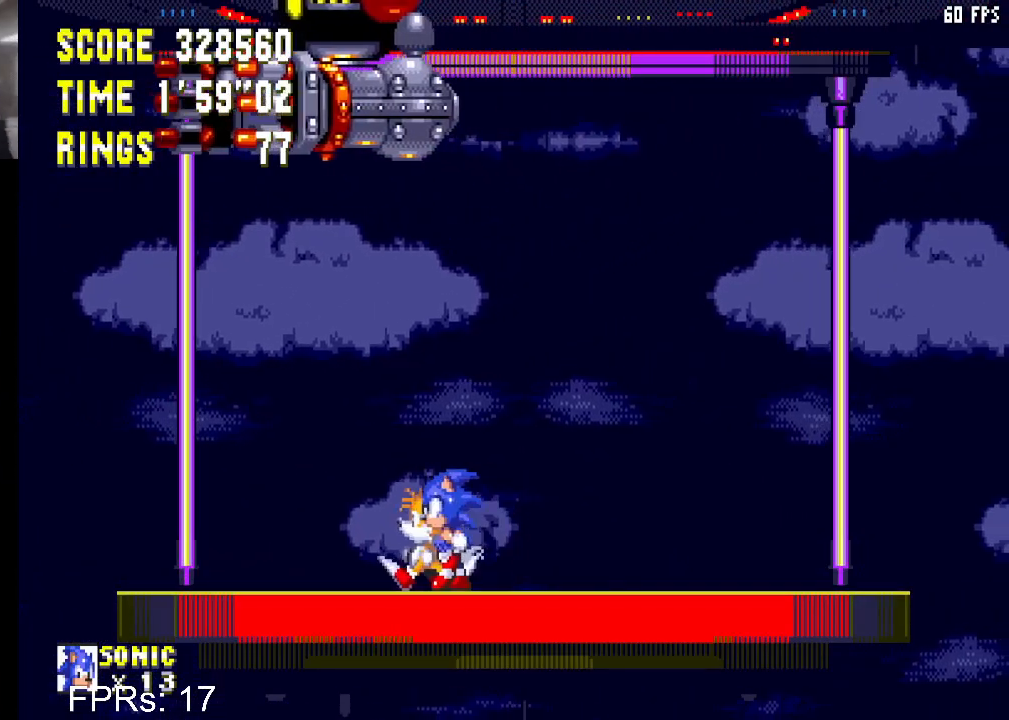
{"buttons": ["DPAD_RIGHT"], "left_stick": "center", "right_stick": "center", "events": [[200, "DPAD_LEFT", "up"], [283, "DPAD_RIGHT", "down"]]}
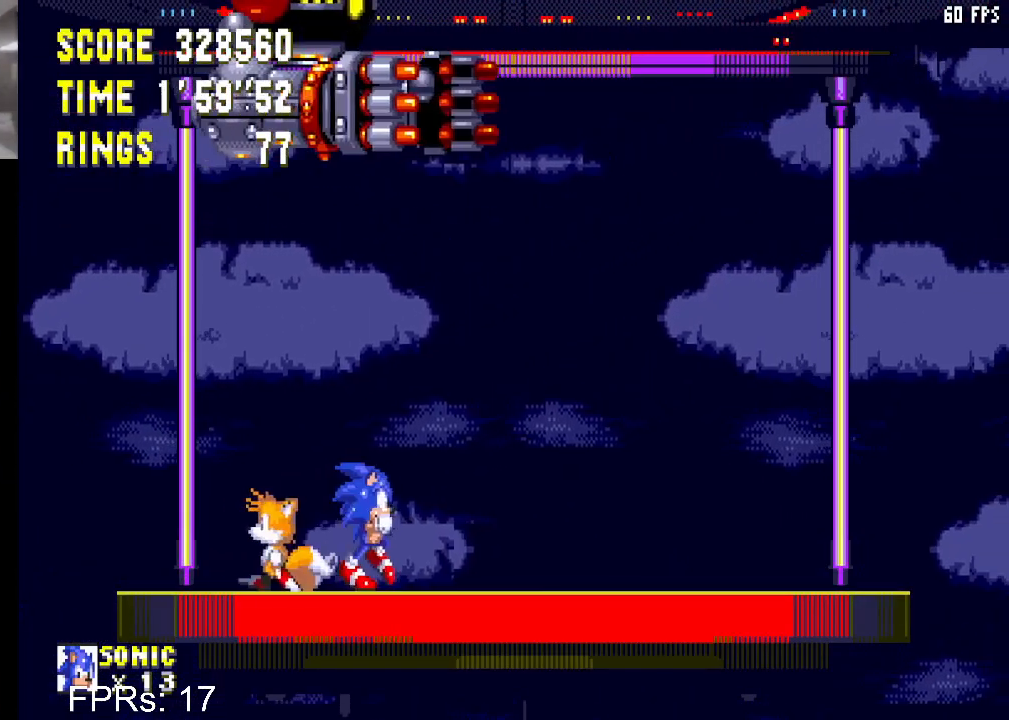
{"buttons": ["DPAD_RIGHT"], "left_stick": "center", "right_stick": "center", "events": []}
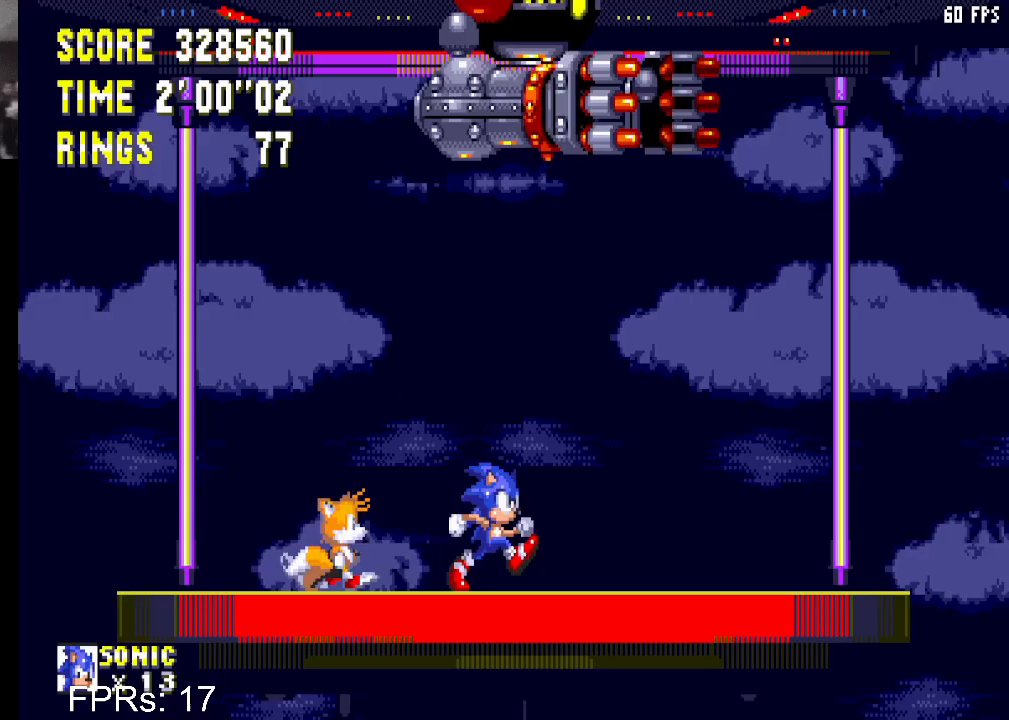
{"buttons": ["DPAD_LEFT"], "left_stick": "center", "right_stick": "center", "events": [[283, "DPAD_RIGHT", "up"], [417, "DPAD_LEFT", "down"]]}
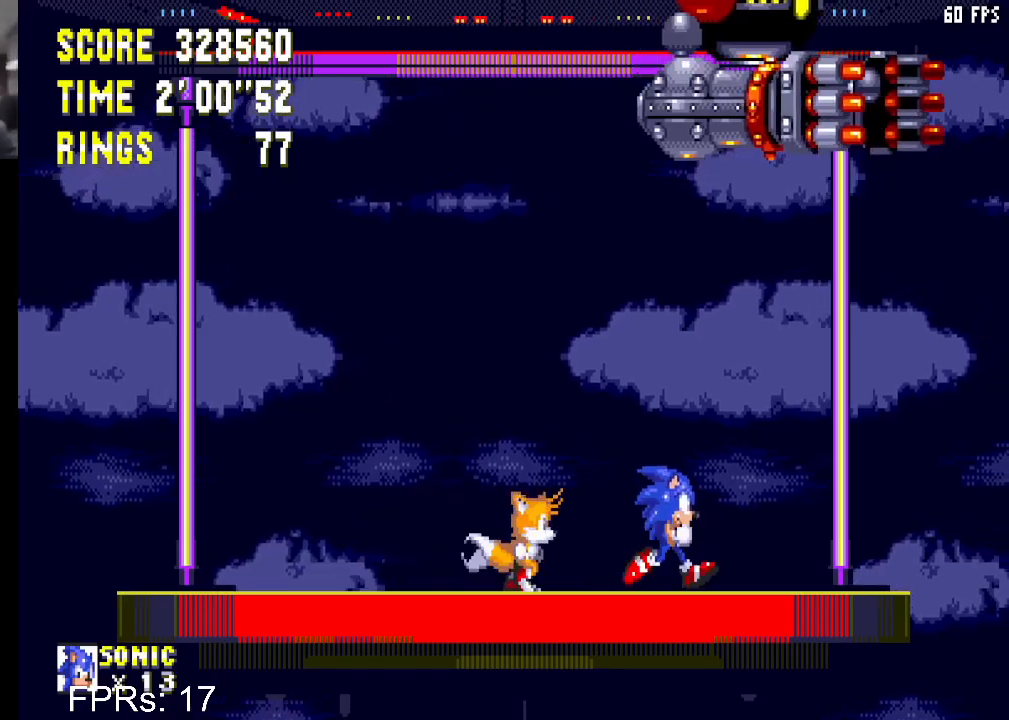
{"buttons": ["DPAD_LEFT"], "left_stick": "center", "right_stick": "center", "events": []}
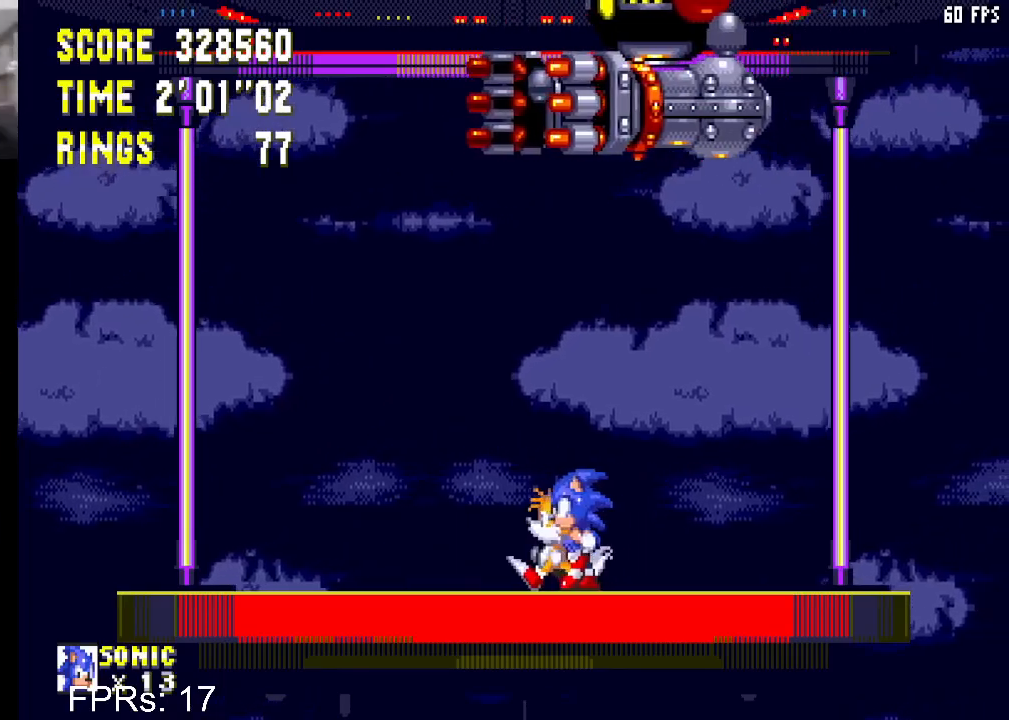
{"buttons": ["DPAD_RIGHT"], "left_stick": "center", "right_stick": "center", "events": [[233, "DPAD_LEFT", "up"], [283, "DPAD_RIGHT", "down"]]}
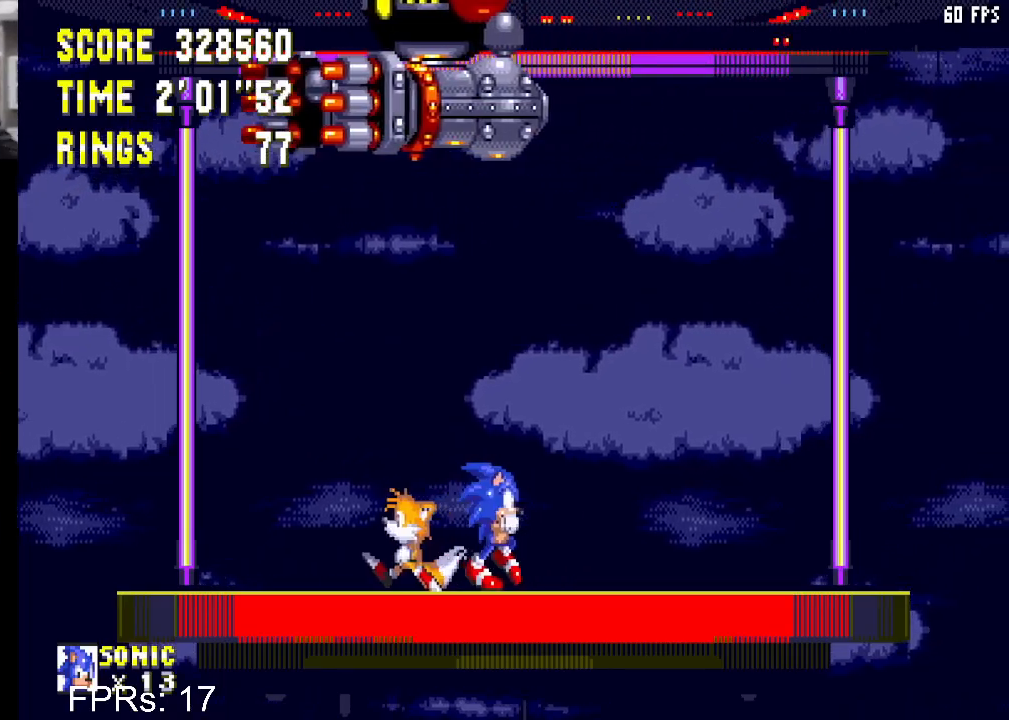
{"buttons": ["DPAD_LEFT"], "left_stick": "center", "right_stick": "center", "events": [[217, "DPAD_RIGHT", "up"], [250, "DPAD_LEFT", "down"]]}
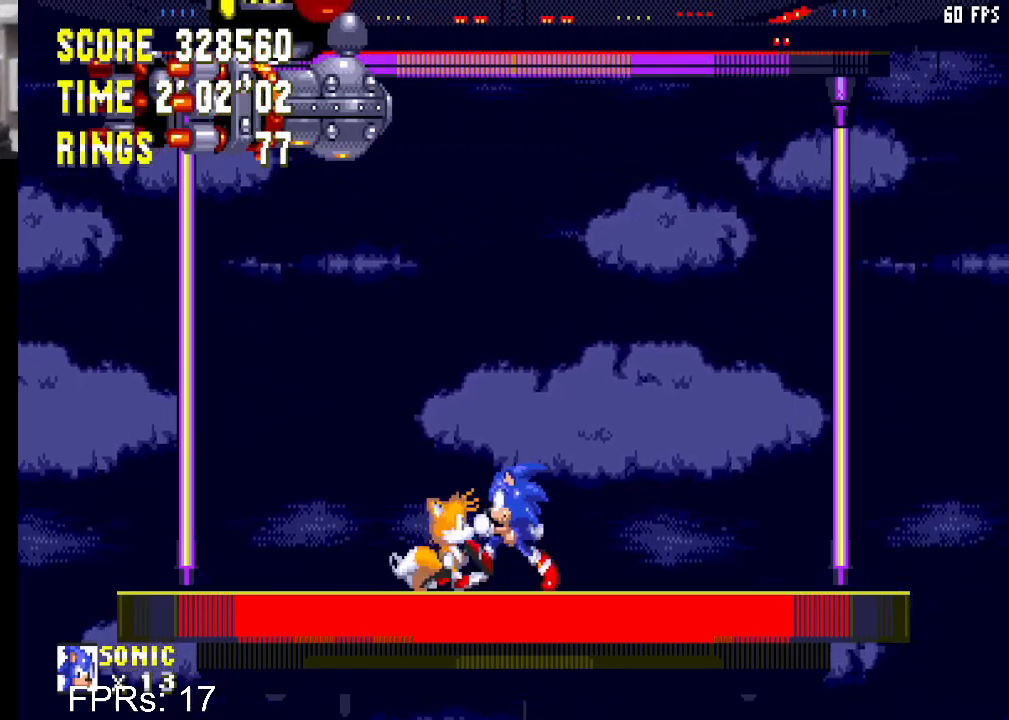
{"buttons": ["DPAD_LEFT"], "left_stick": "center", "right_stick": "center", "events": [[100, "DPAD_LEFT", "up"], [450, "DPAD_LEFT", "down"]]}
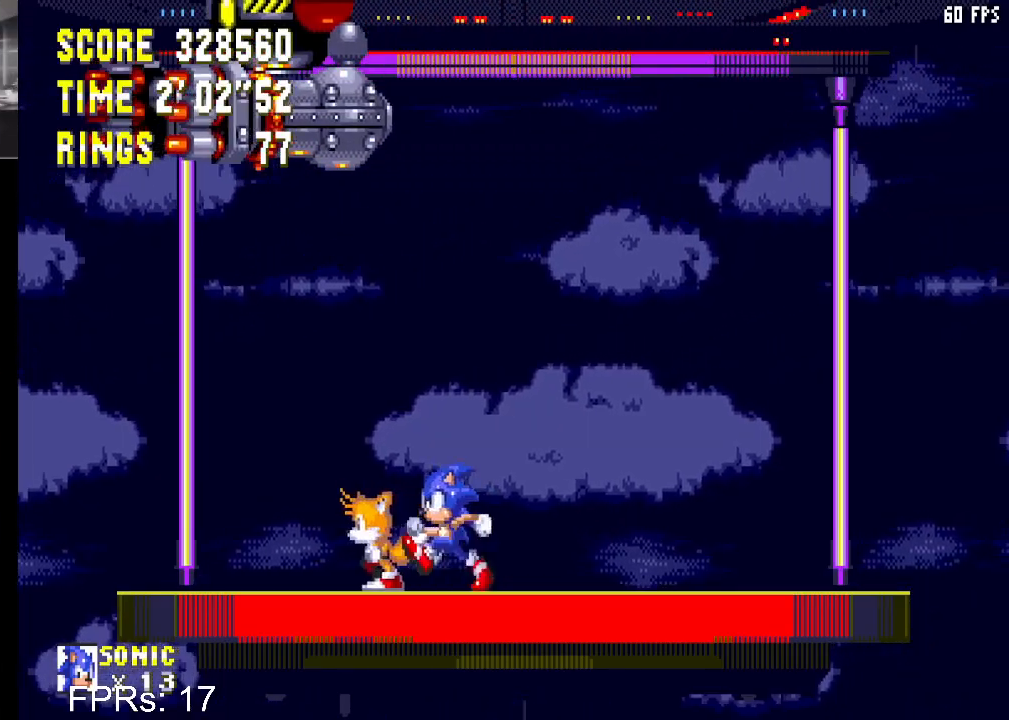
{"buttons": ["DPAD_RIGHT"], "left_stick": "center", "right_stick": "center", "events": [[17, "CROSS", "down"], [217, "CROSS", "up"], [267, "CROSS", "down"], [300, "DPAD_LEFT", "up"], [367, "DPAD_RIGHT", "down"], [467, "CROSS", "up"]]}
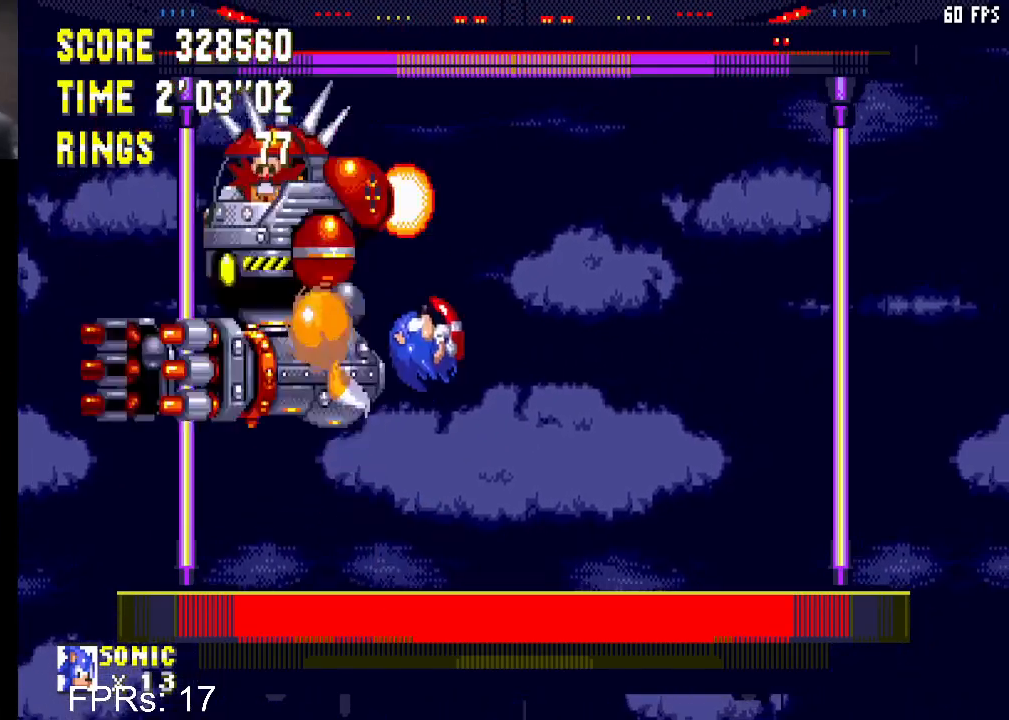
{"buttons": ["DPAD_LEFT"], "left_stick": "center", "right_stick": "center", "events": [[17, "DPAD_RIGHT", "up"], [267, "DPAD_LEFT", "down"], [400, "CROSS", "down"], [467, "CROSS", "up"]]}
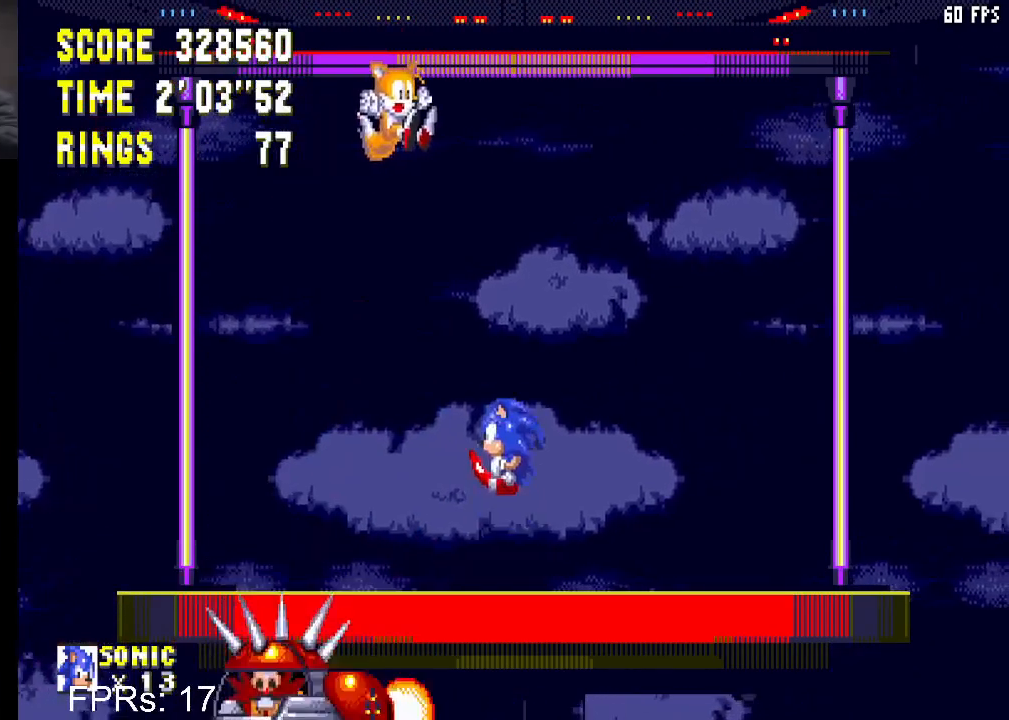
{"buttons": ["CROSS"], "left_stick": "center", "right_stick": "center", "events": [[133, "DPAD_LEFT", "up"], [250, "DPAD_LEFT", "down"], [417, "DPAD_LEFT", "up"], [500, "CROSS", "down"]]}
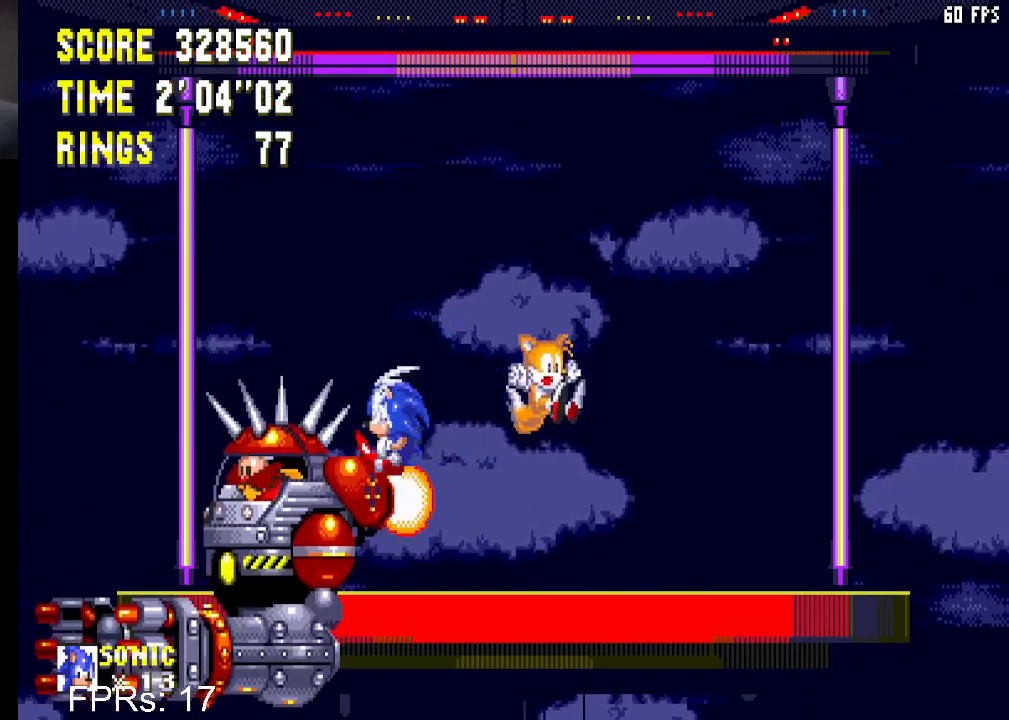
{"buttons": [], "left_stick": "center", "right_stick": "center", "events": [[217, "CROSS", "up"]]}
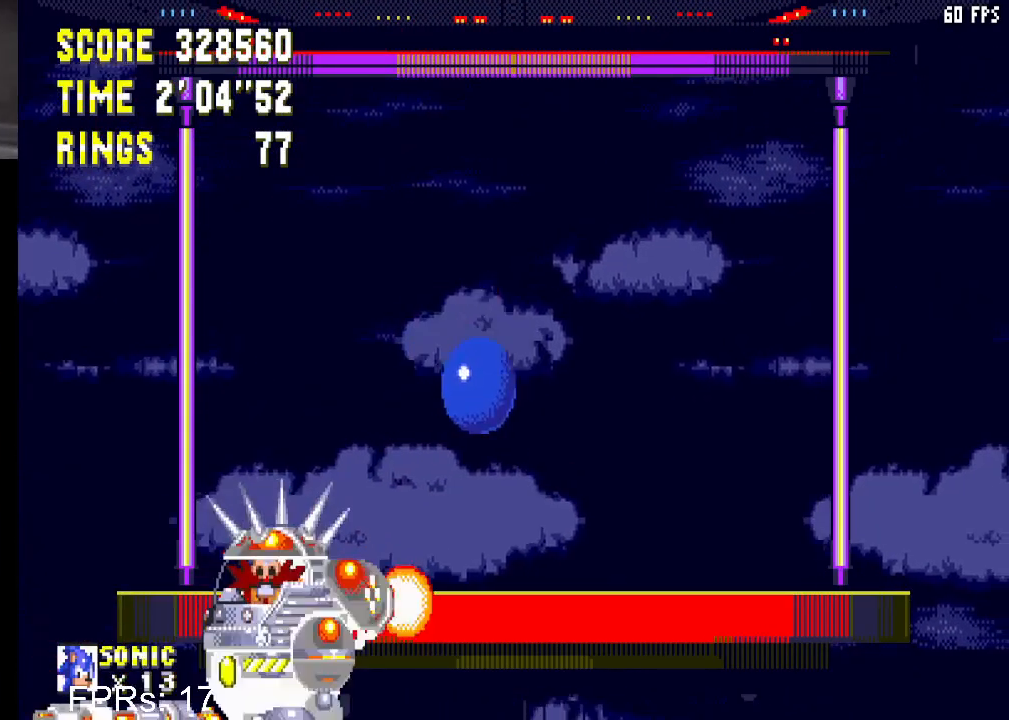
{"buttons": ["DPAD_LEFT"], "left_stick": "center", "right_stick": "center", "events": [[400, "DPAD_LEFT", "down"], [417, "CROSS", "down"], [483, "CROSS", "up"]]}
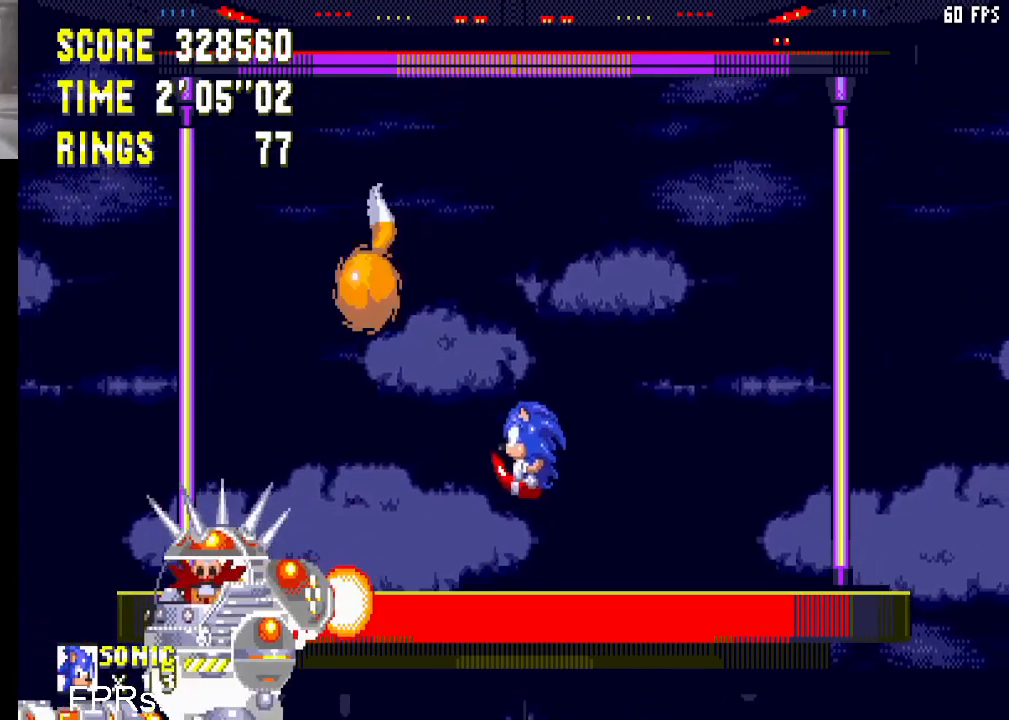
{"buttons": [], "left_stick": "center", "right_stick": "center", "events": [[433, "DPAD_LEFT", "up"]]}
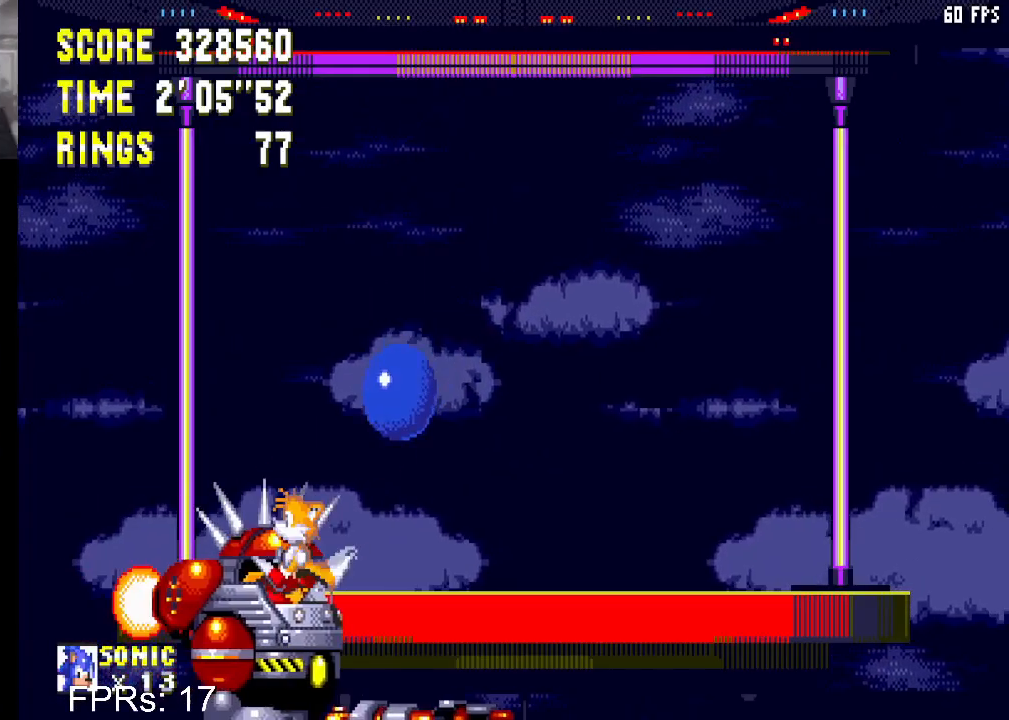
{"buttons": [], "left_stick": "center", "right_stick": "center", "events": [[50, "CROSS", "down"], [350, "CROSS", "up"]]}
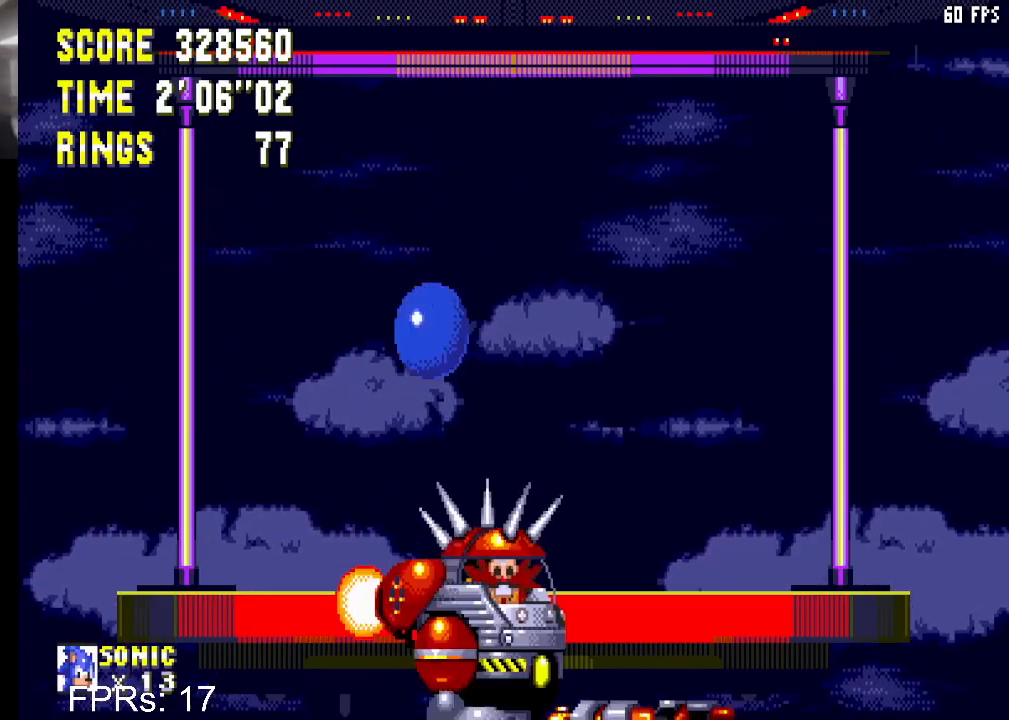
{"buttons": [], "left_stick": "center", "right_stick": "center", "events": []}
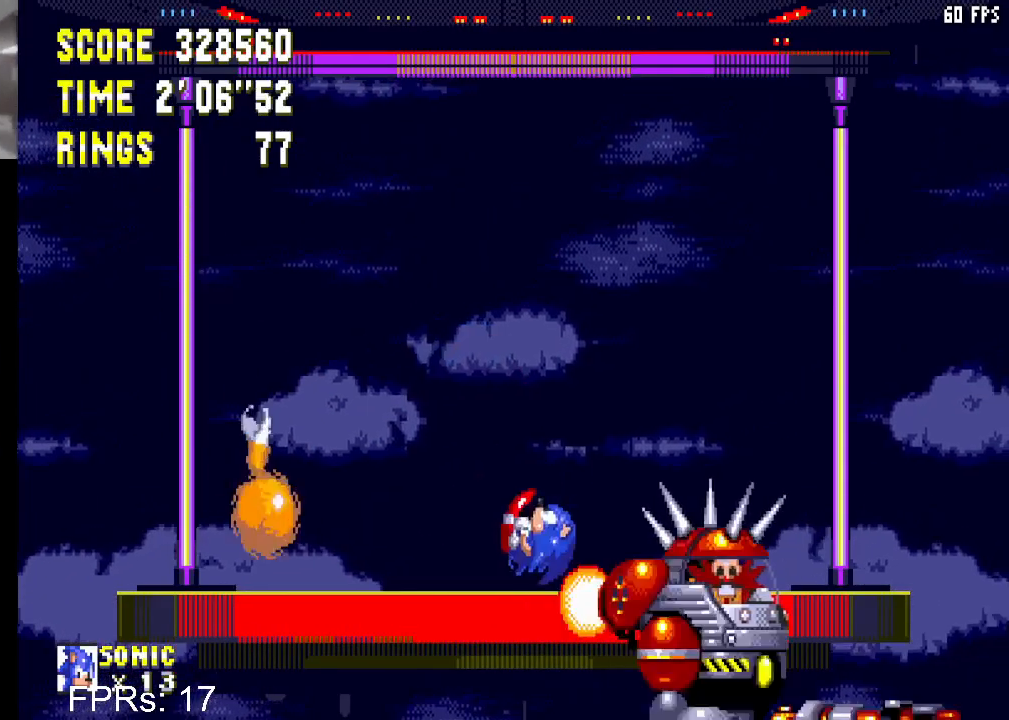
{"buttons": ["DPAD_LEFT"], "left_stick": "center", "right_stick": "center", "events": [[17, "CROSS", "down"], [67, "CROSS", "up"], [67, "DPAD_RIGHT", "down"], [417, "CROSS", "down"], [417, "DPAD_RIGHT", "up"], [500, "CROSS", "up"], [500, "DPAD_LEFT", "down"]]}
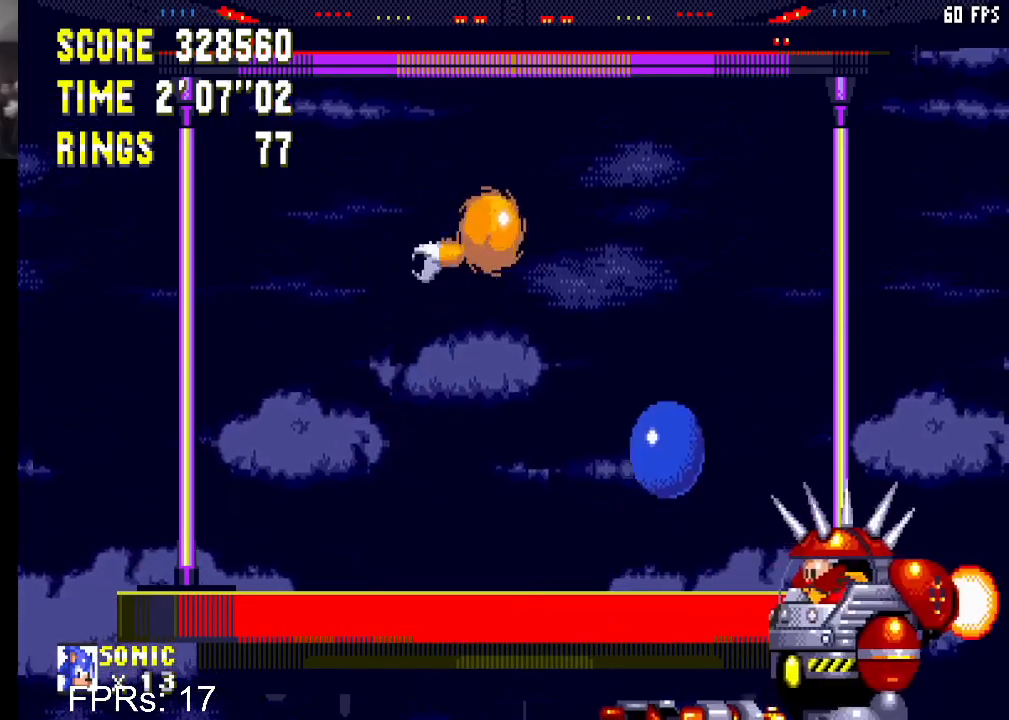
{"buttons": ["DPAD_LEFT"], "left_stick": "center", "right_stick": "center", "events": []}
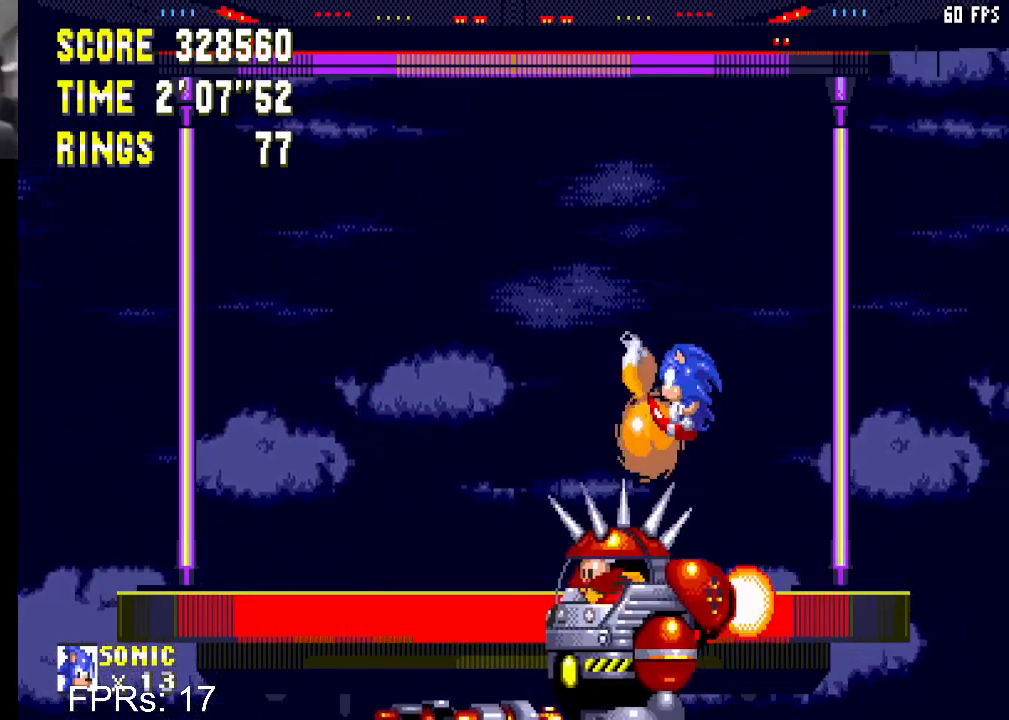
{"buttons": ["DPAD_LEFT"], "left_stick": "center", "right_stick": "center", "events": [[33, "CROSS", "down"], [317, "CROSS", "up"]]}
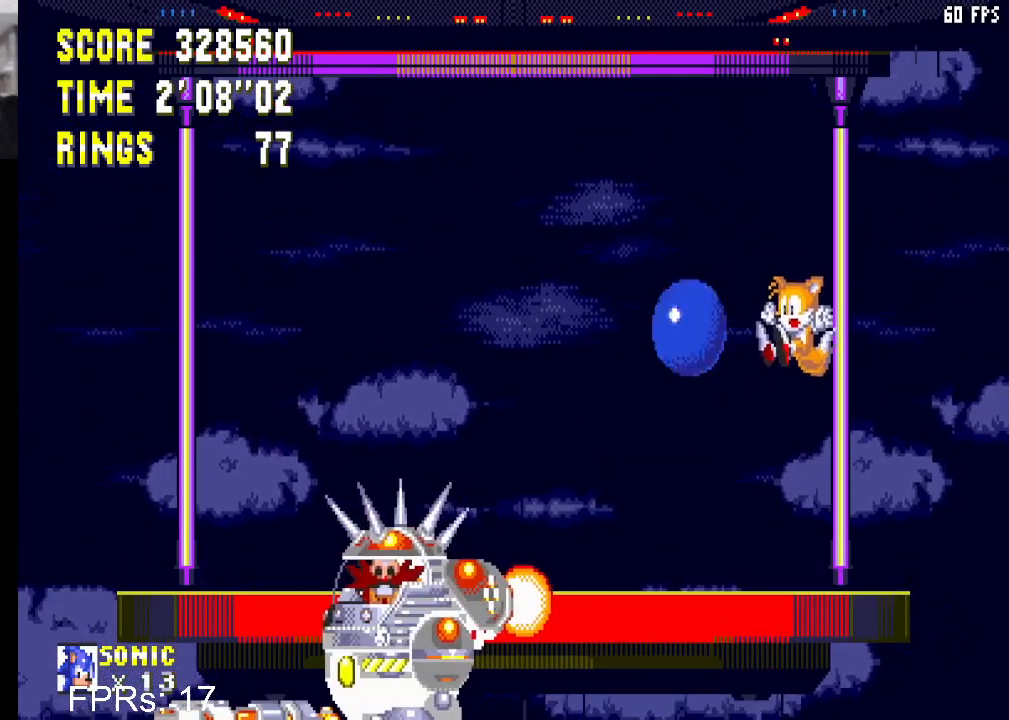
{"buttons": ["DPAD_LEFT"], "left_stick": "center", "right_stick": "center", "events": [[217, "DPAD_LEFT", "up"], [433, "DPAD_LEFT", "down"]]}
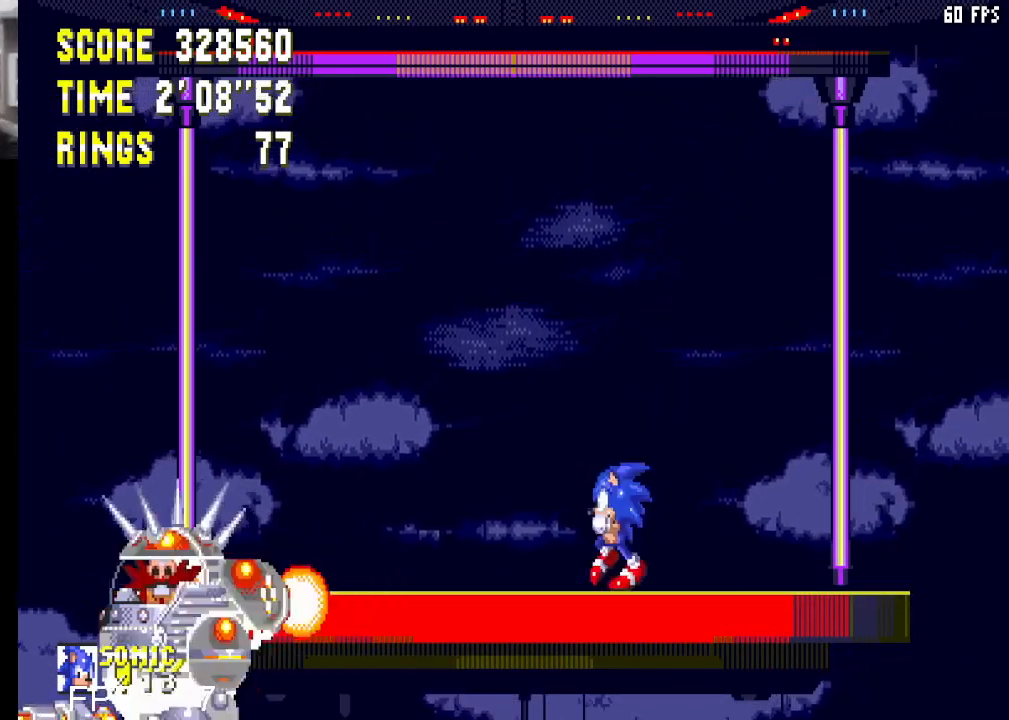
{"buttons": [], "left_stick": "center", "right_stick": "center", "events": [[17, "CROSS", "down"], [67, "CROSS", "up"], [233, "DPAD_LEFT", "up"], [267, "DPAD_LEFT", "down"], [367, "DPAD_LEFT", "up"]]}
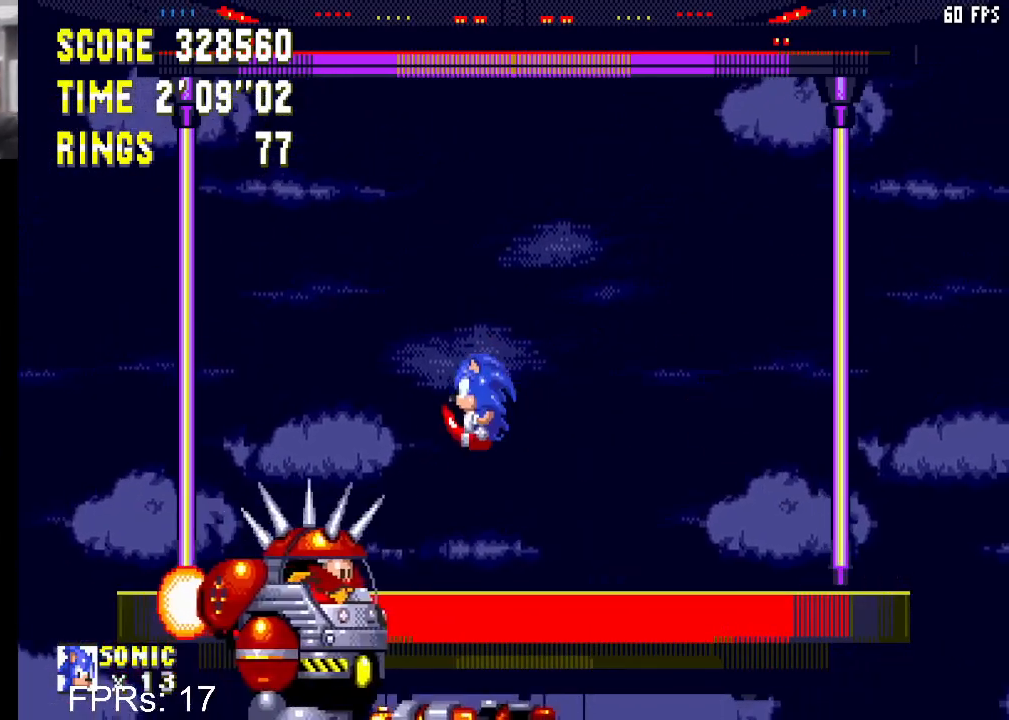
{"buttons": ["DPAD_RIGHT"], "left_stick": "center", "right_stick": "center", "events": [[100, "CROSS", "down"], [267, "DPAD_RIGHT", "down"], [400, "CROSS", "up"]]}
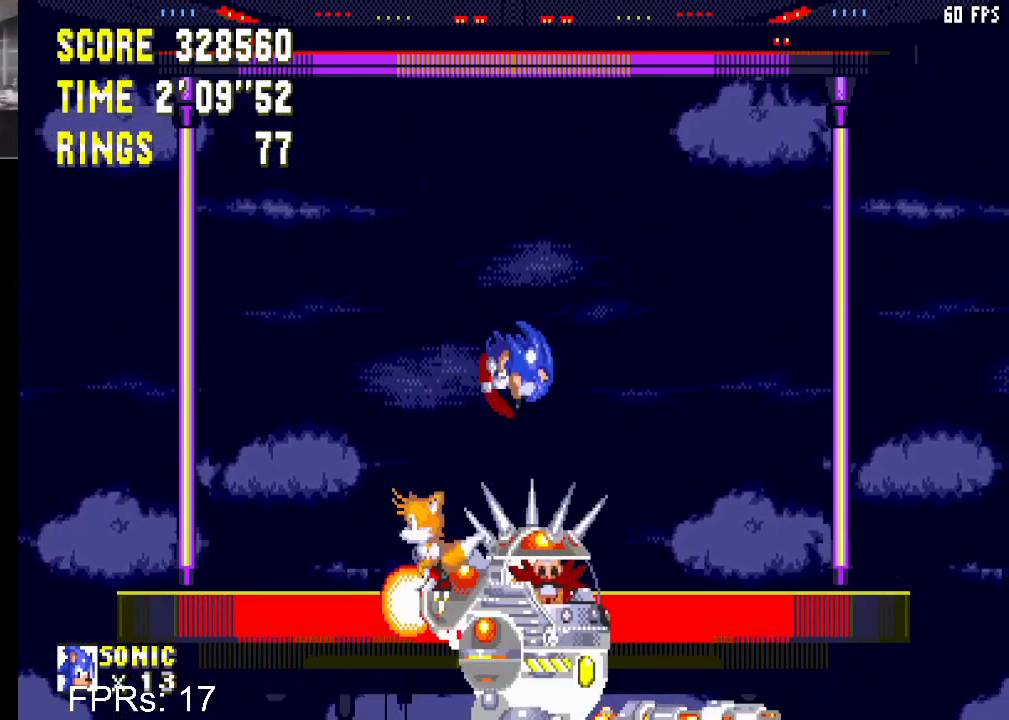
{"buttons": ["DPAD_LEFT"], "left_stick": "center", "right_stick": "center", "events": [[350, "DPAD_RIGHT", "up"], [400, "DPAD_LEFT", "down"]]}
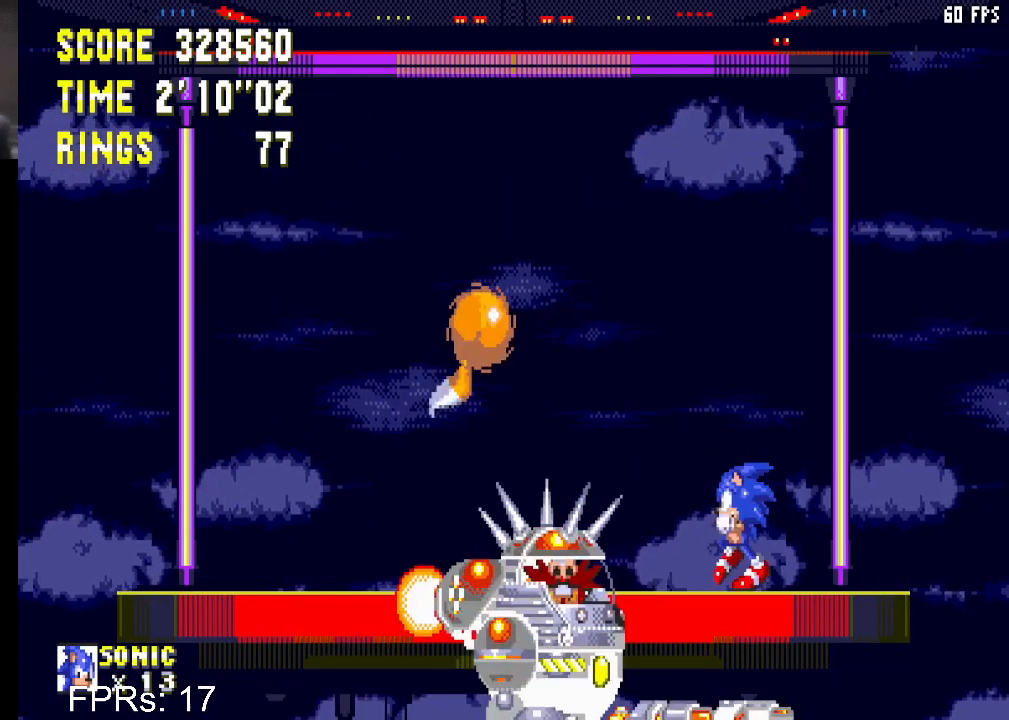
{"buttons": ["DPAD_LEFT"], "left_stick": "center", "right_stick": "center", "events": [[17, "CROSS", "down"], [100, "CROSS", "up"], [333, "CROSS", "down"], [450, "CROSS", "up"]]}
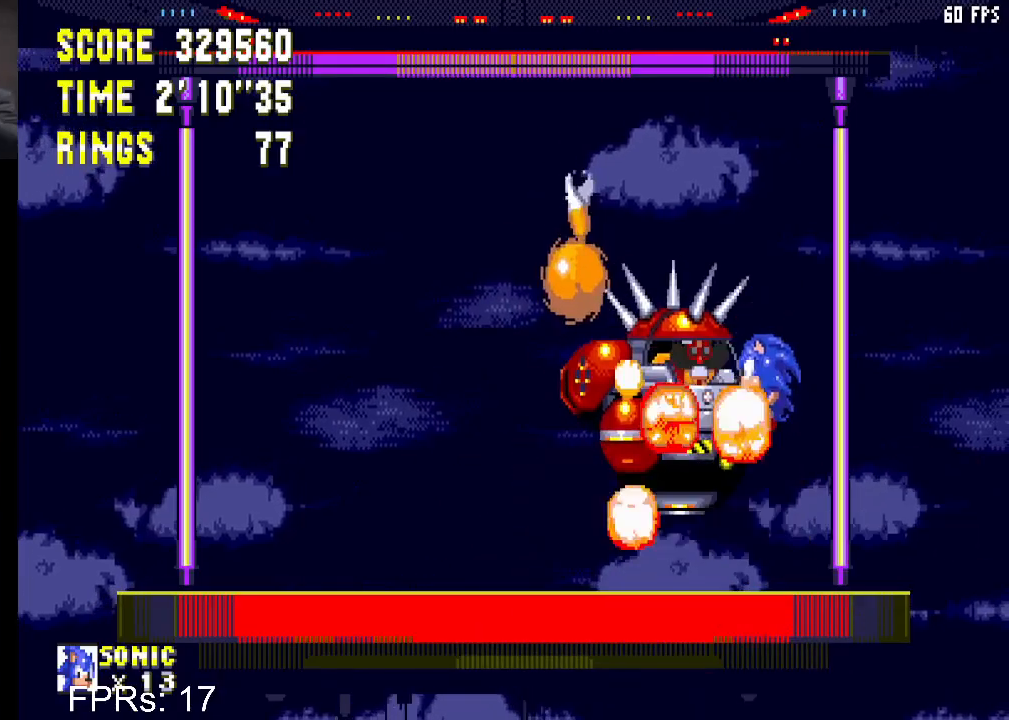
{"buttons": ["DPAD_LEFT"], "left_stick": "center", "right_stick": "center", "events": []}
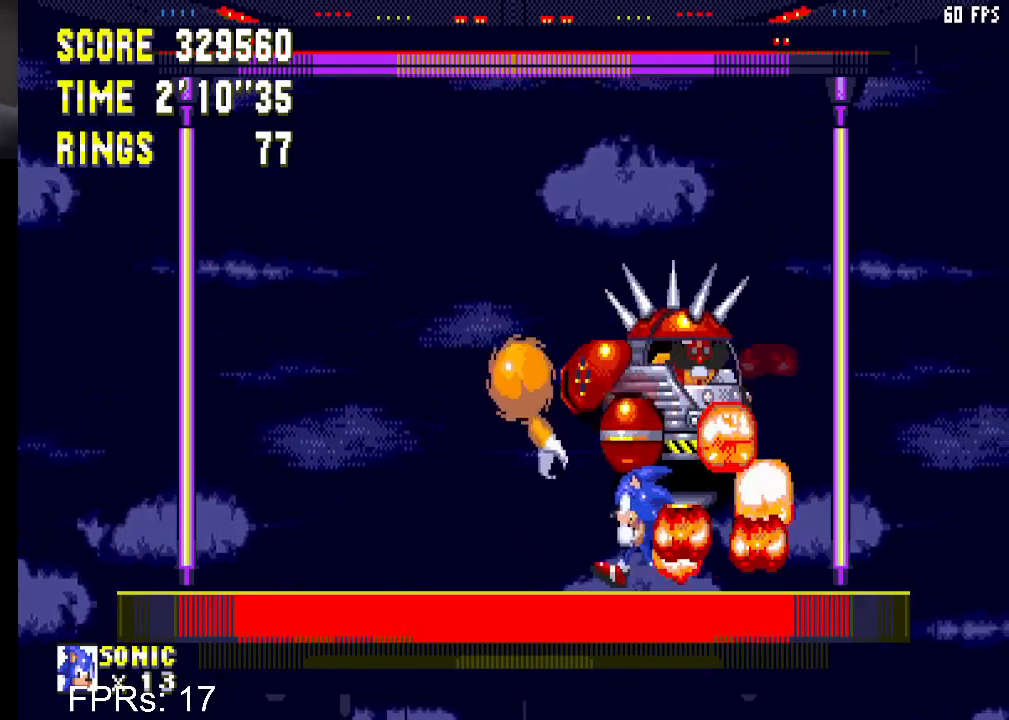
{"buttons": ["DPAD_RIGHT"], "left_stick": "center", "right_stick": "center", "events": [[267, "DPAD_LEFT", "up"], [433, "DPAD_RIGHT", "down"]]}
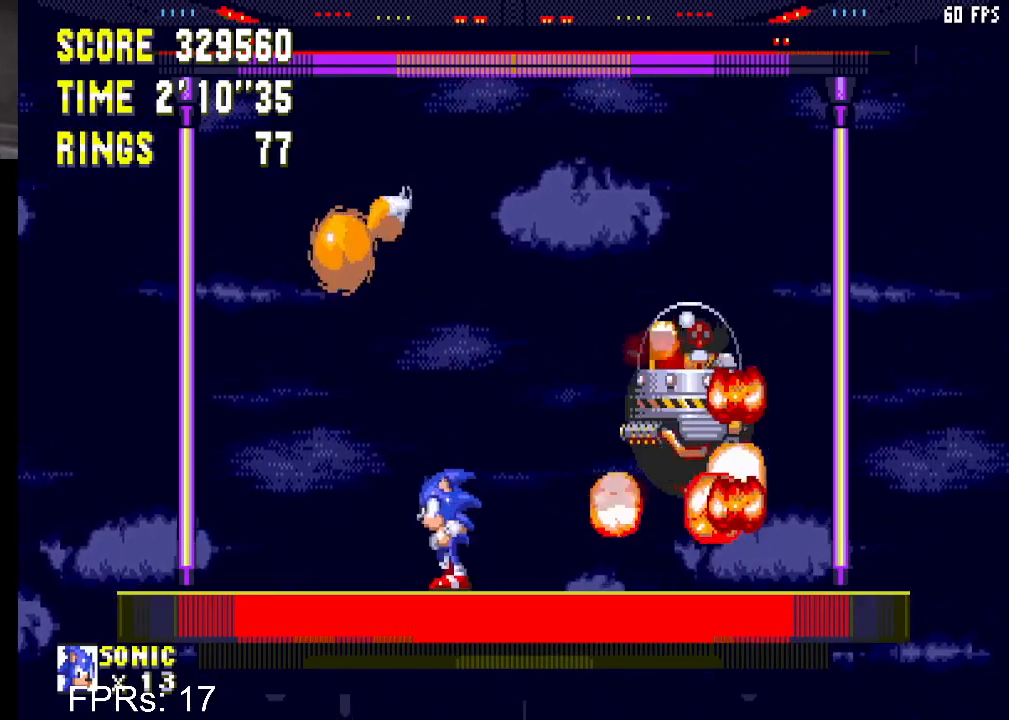
{"buttons": [], "left_stick": "center", "right_stick": "center", "events": [[167, "DPAD_RIGHT", "up"]]}